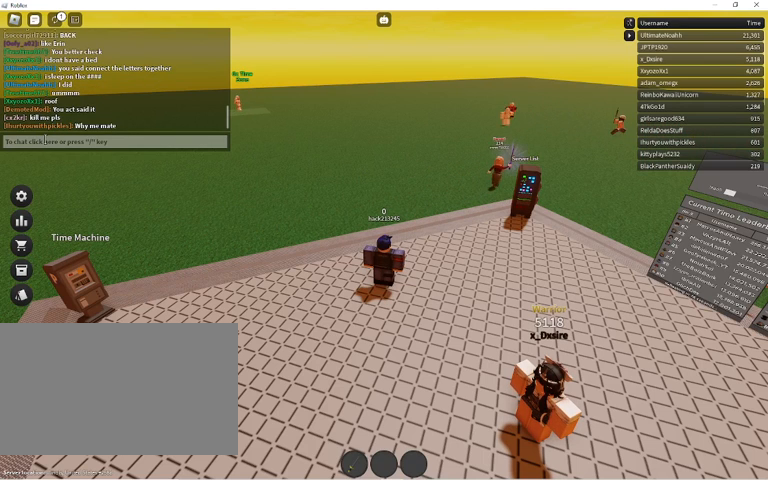
Gameplay with keyboard and mouse; each line is a JSON object with the keys and mouse buttons held at the frame after it. "events" lists presses ("down") and releases ("up") of "1", "2", "3", "4", "5", "a", "alt", "c", "caps_lock", "ctrl", "d", "e", "f", "g", "q", "r", "s", "shift", "space", "t", "tab", "v", "w", "x", "z", "mouse_left", "mouse_wheel" and "mouse_right" between this image and that frame as [ms after this image, input, new state], when the widget could be followed in between. "mouse_left", "mouse_wheel", "mouse_right" = the "left", "wheel", "right" buttons of the "mouse" list. No other keys are recorded. "wheel" means that the mouse wheel is clicked or scrolled. Not read: mouse_move.
{"keys": [], "mouse": [], "events": []}
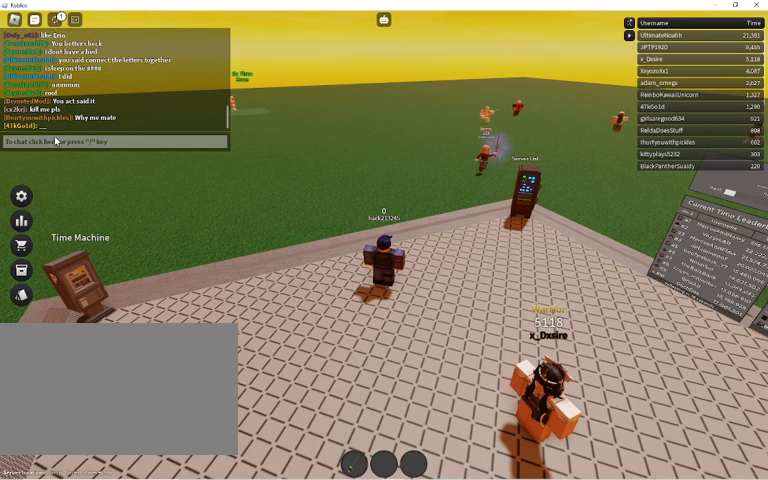
{"keys": [], "mouse": [], "events": []}
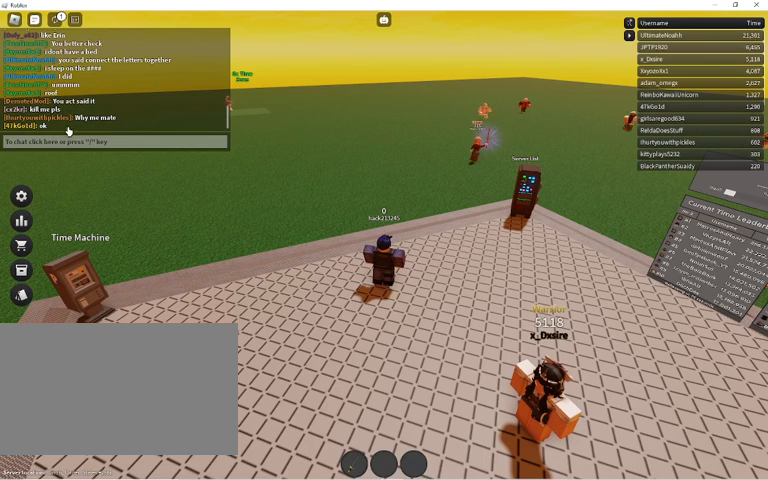
{"keys": [], "mouse": [], "events": []}
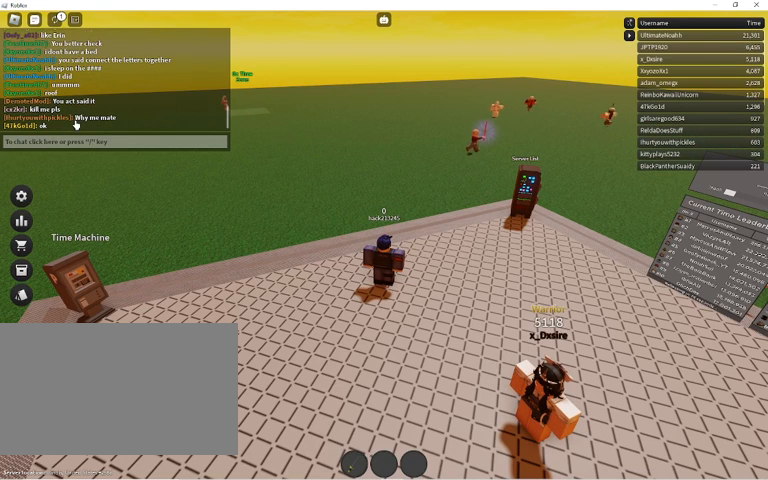
{"keys": [], "mouse": [], "events": [[33, "mouse_wheel", "down"], [67, "mouse_wheel", "up"]]}
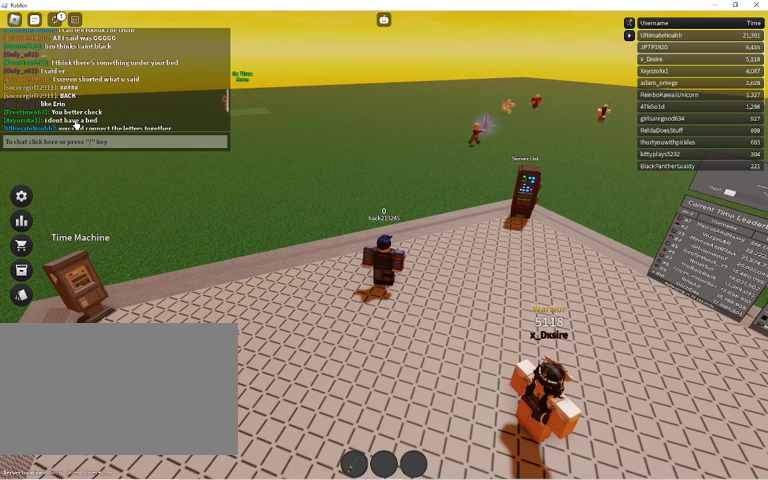
{"keys": [], "mouse": [], "events": [[300, "mouse_wheel", "down"], [333, "mouse_wheel", "up"], [433, "mouse_wheel", "down"], [467, "mouse_wheel", "up"]]}
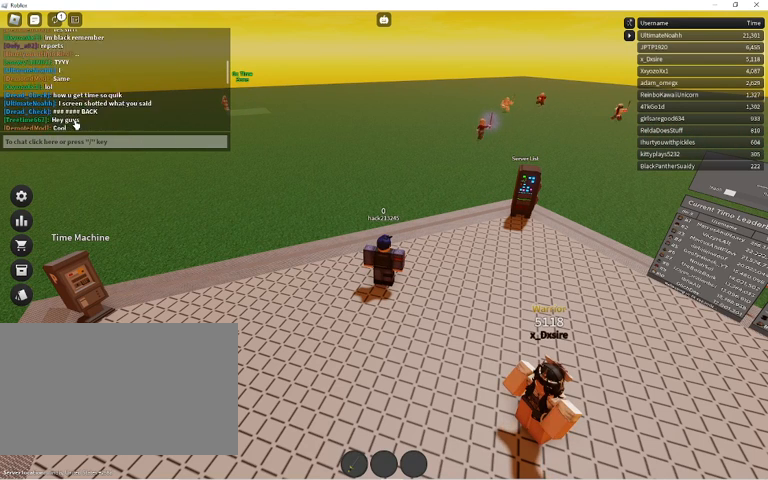
{"keys": [], "mouse": [], "events": []}
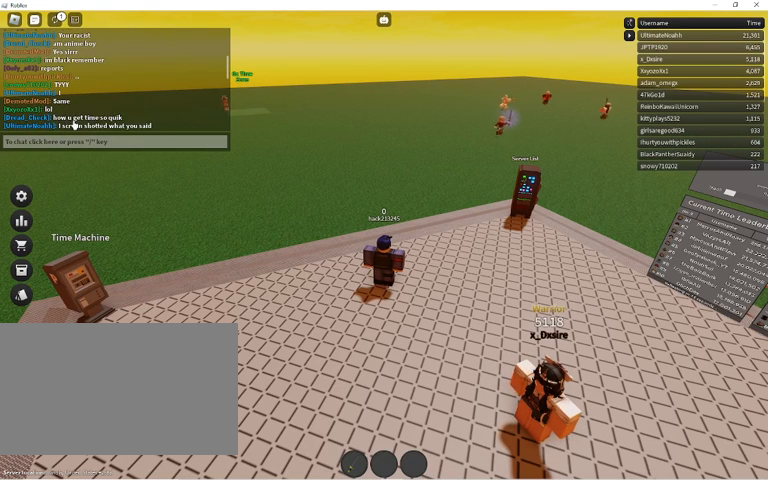
{"keys": [], "mouse": [], "events": []}
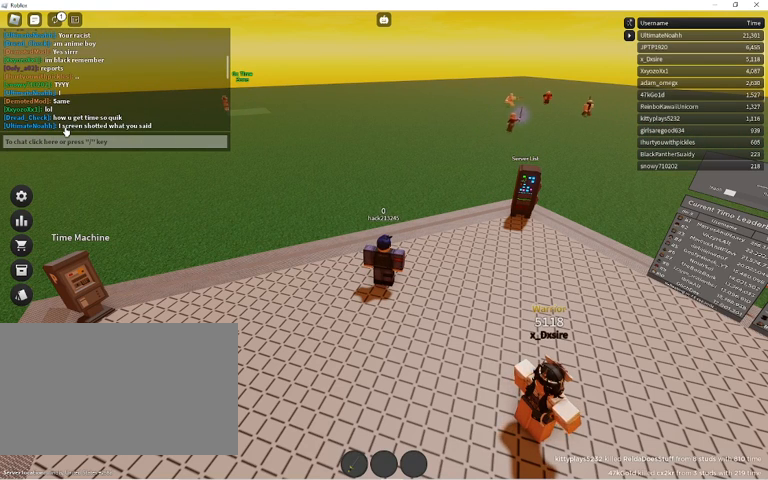
{"keys": [], "mouse": [], "events": []}
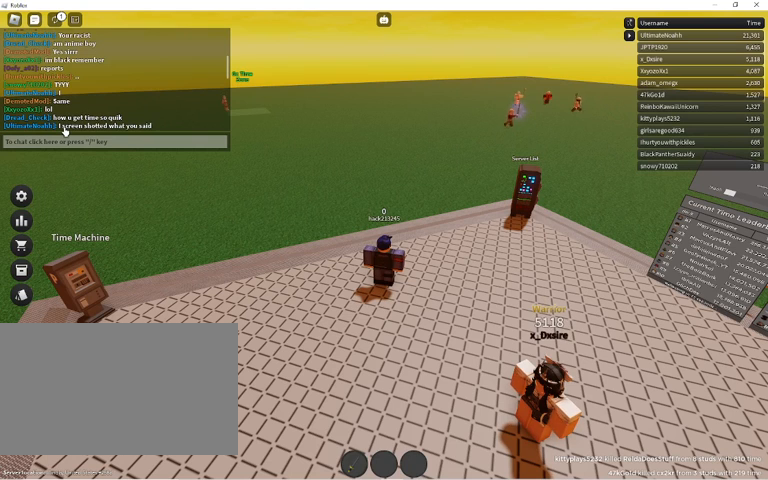
{"keys": [], "mouse": [], "events": []}
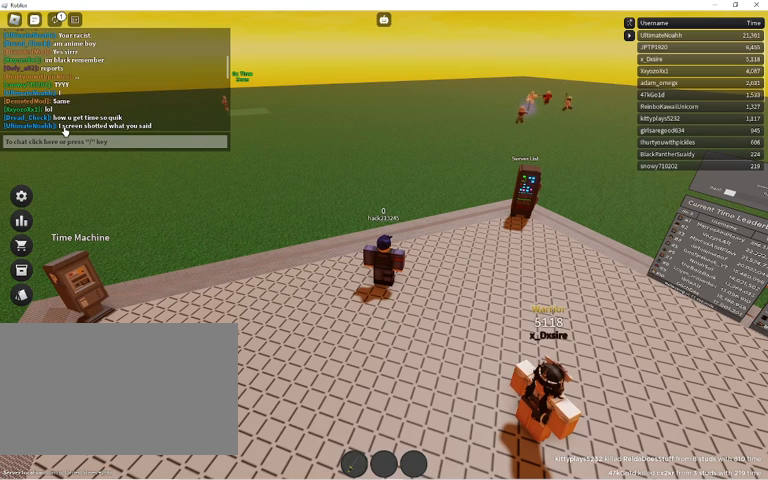
{"keys": [], "mouse": [], "events": []}
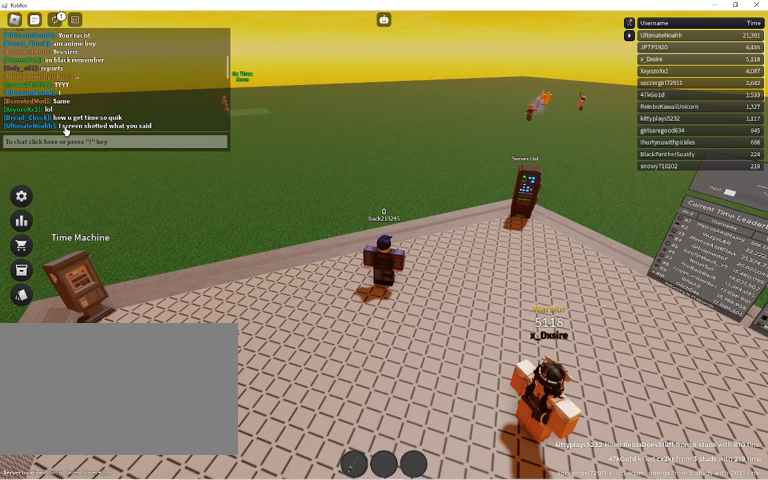
{"keys": [], "mouse": [], "events": [[67, "mouse_wheel", "down"], [100, "mouse_wheel", "up"]]}
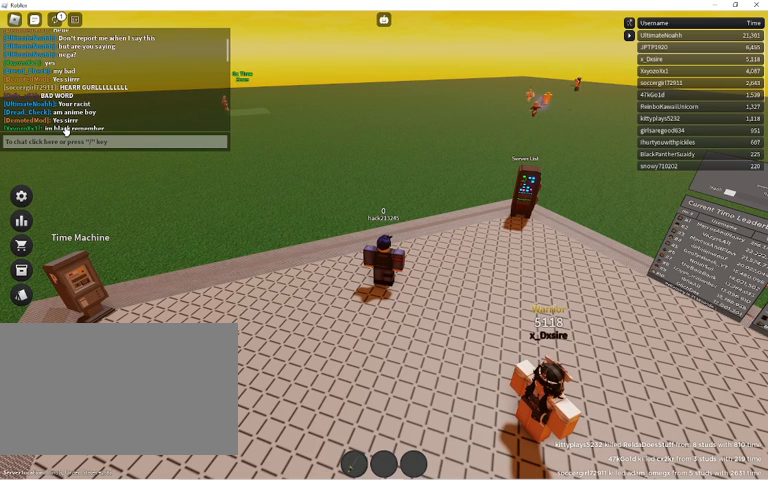
{"keys": [], "mouse": [], "events": []}
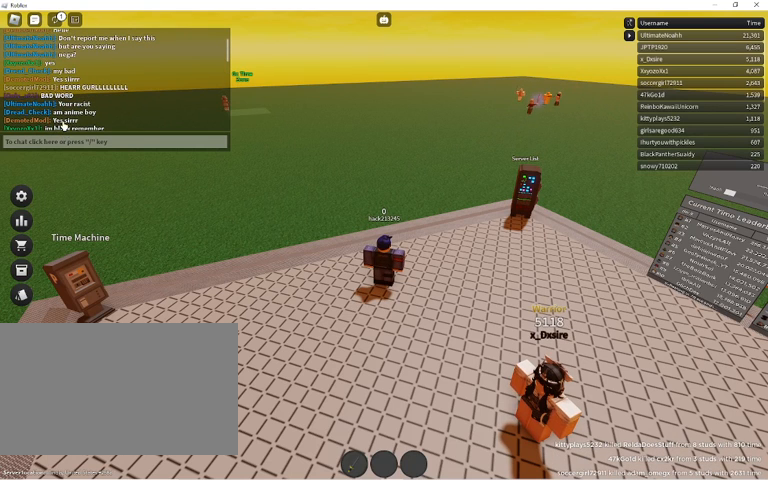
{"keys": [], "mouse": [], "events": []}
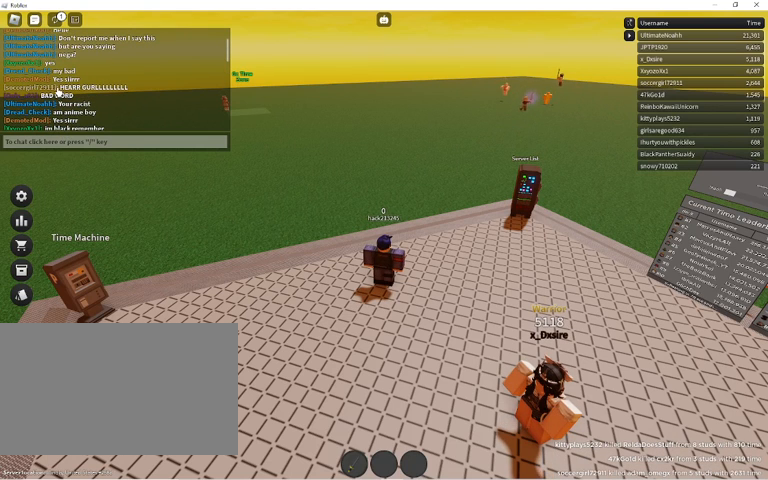
{"keys": [], "mouse": [], "events": []}
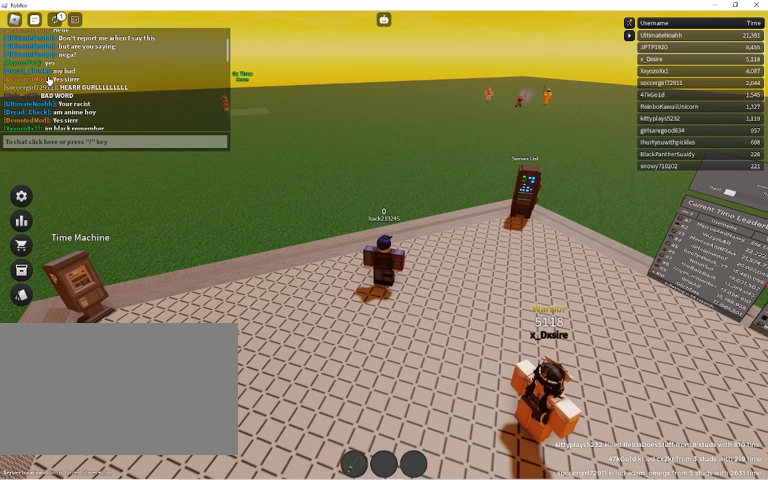
{"keys": [], "mouse": [], "events": [[100, "mouse_wheel", "down"], [167, "mouse_wheel", "up"]]}
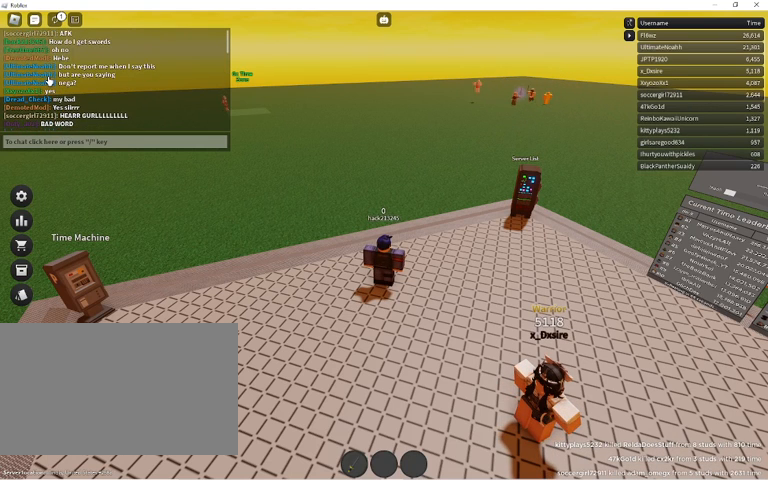
{"keys": [], "mouse": [], "events": [[67, "mouse_wheel", "down"], [133, "mouse_wheel", "up"], [233, "mouse_wheel", "down"], [267, "mouse_wheel", "up"], [367, "mouse_wheel", "down"], [400, "mouse_wheel", "up"]]}
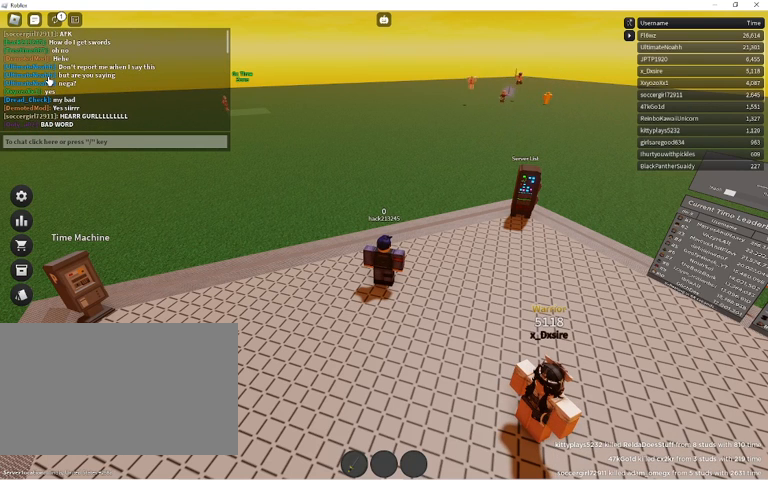
{"keys": [], "mouse": [], "events": []}
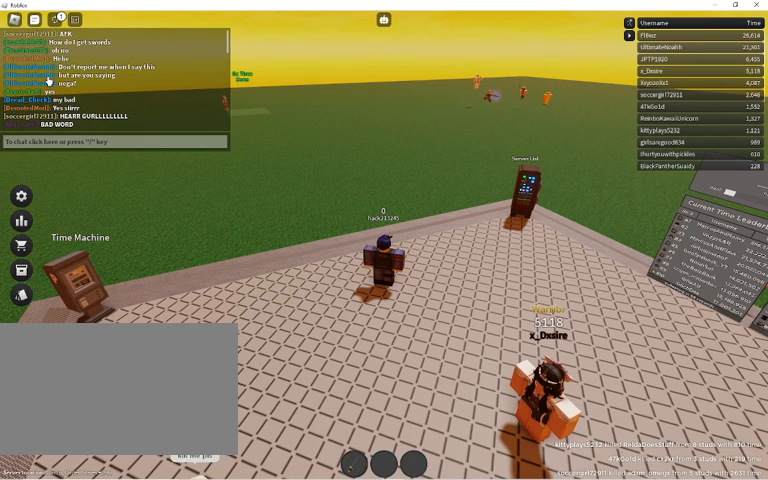
{"keys": [], "mouse": [], "events": []}
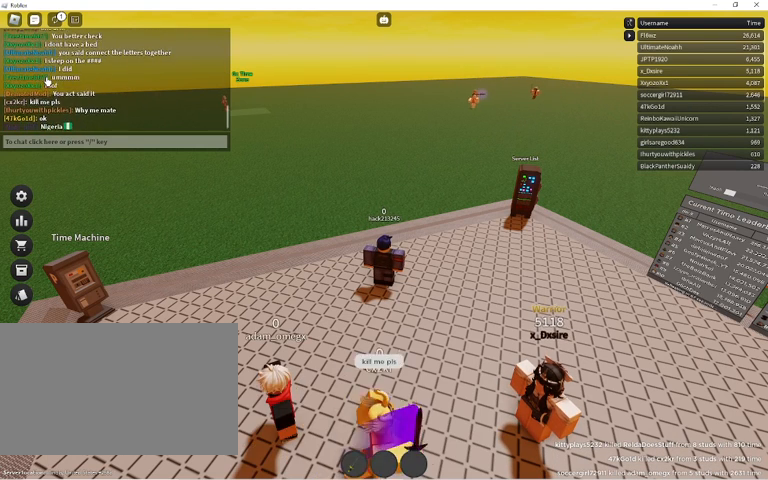
{"keys": [], "mouse": [], "events": []}
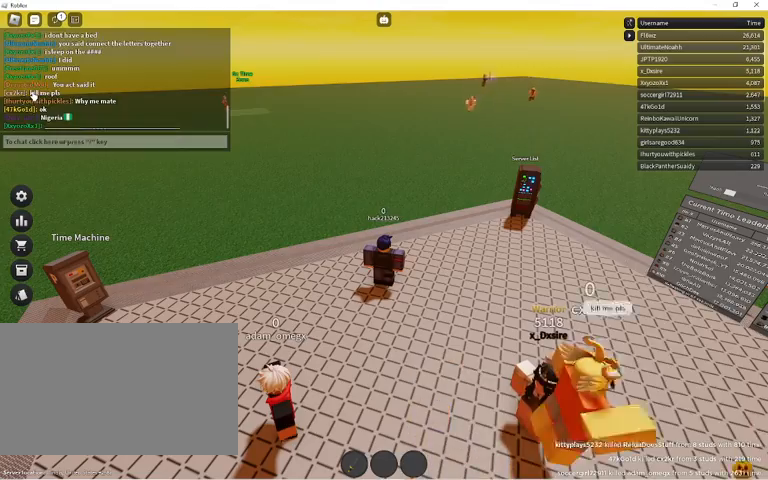
{"keys": [], "mouse": [], "events": []}
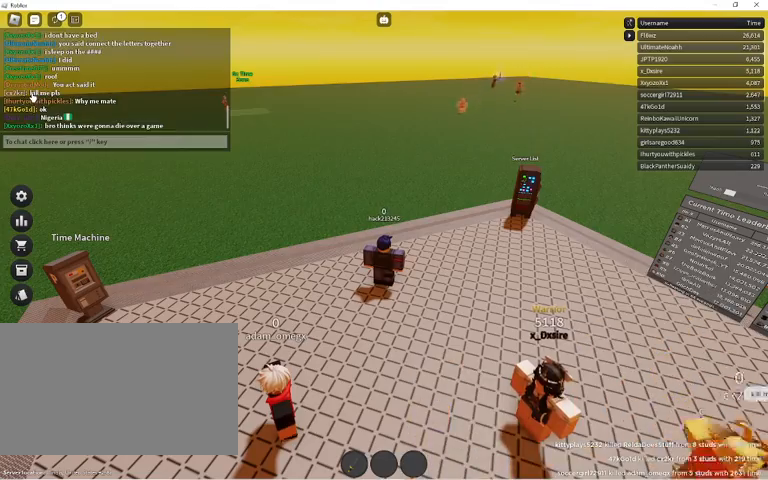
{"keys": [], "mouse": [], "events": []}
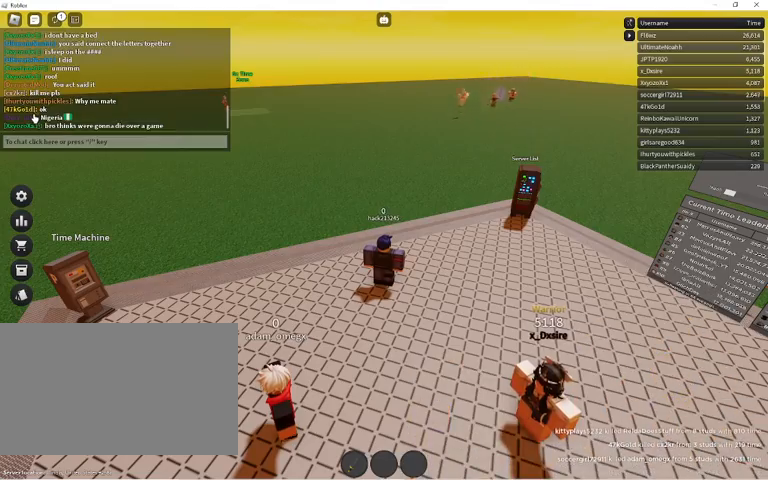
{"keys": [], "mouse": [], "events": []}
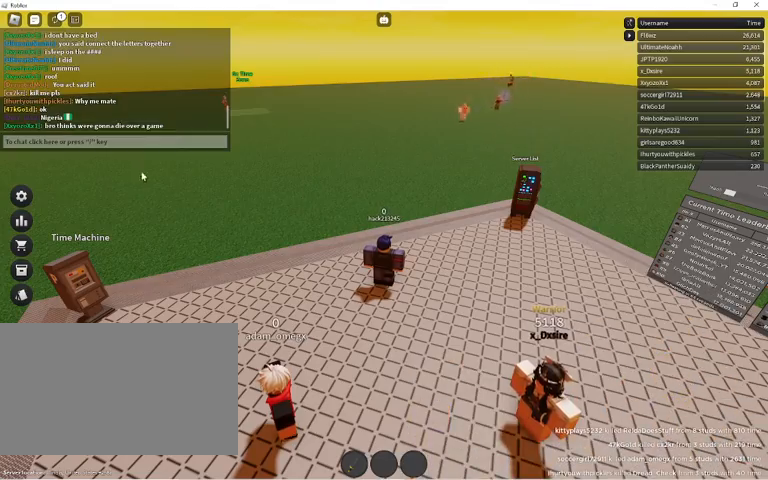
{"keys": [], "mouse": ["right"], "events": [[300, "mouse_right", "down"]]}
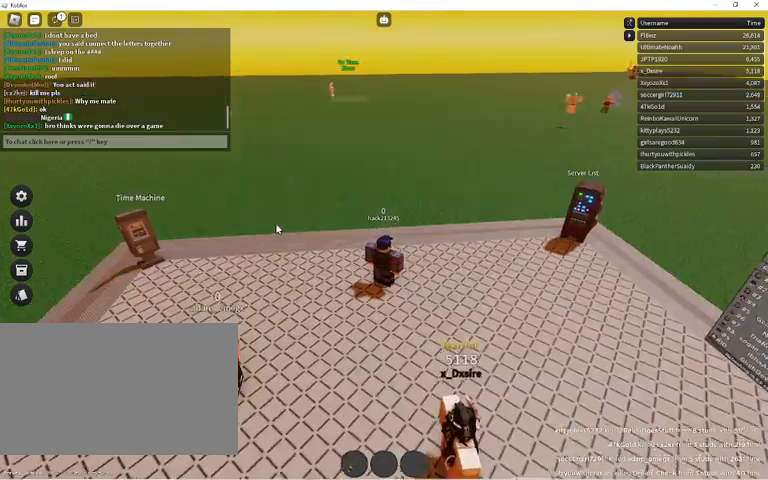
{"keys": [], "mouse": ["right"], "events": [[100, "mouse_wheel", "down"], [167, "mouse_wheel", "up"], [200, "shift", "down"], [433, "mouse_wheel", "down"], [433, "shift", "up"], [500, "mouse_wheel", "up"]]}
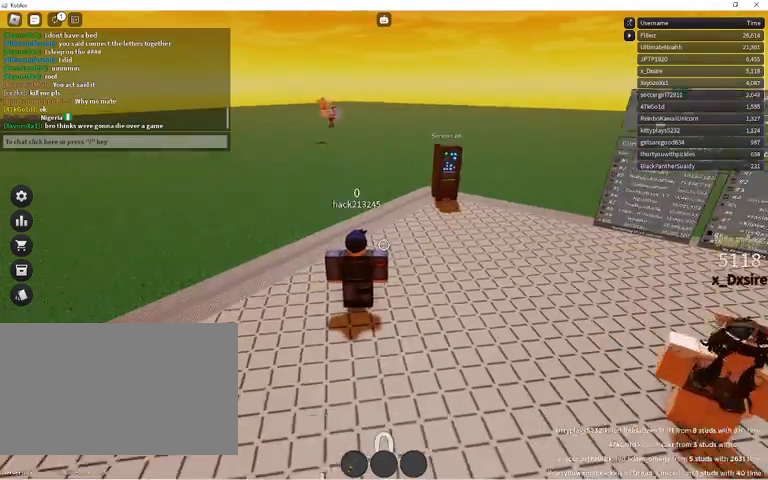
{"keys": ["d", "w"], "mouse": [], "events": [[67, "mouse_right", "up"], [67, "w", "down"], [267, "mouse_wheel", "down"], [367, "mouse_wheel", "up"], [500, "d", "down"]]}
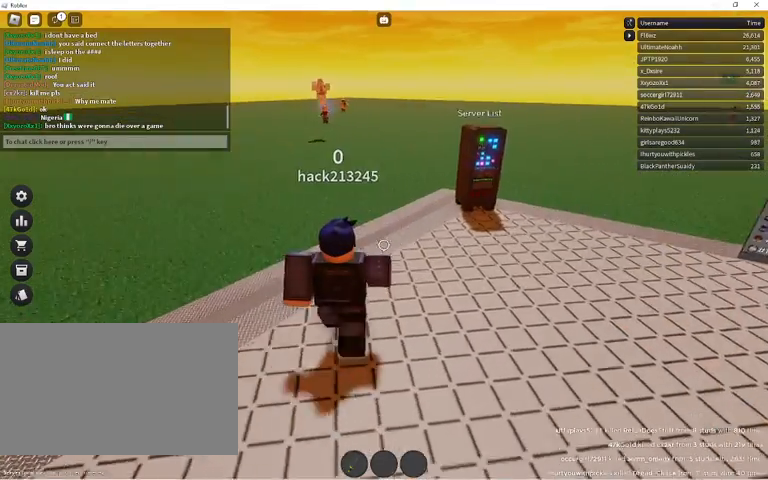
{"keys": ["d", "w"], "mouse": [], "events": [[133, "d", "up"], [433, "d", "down"]]}
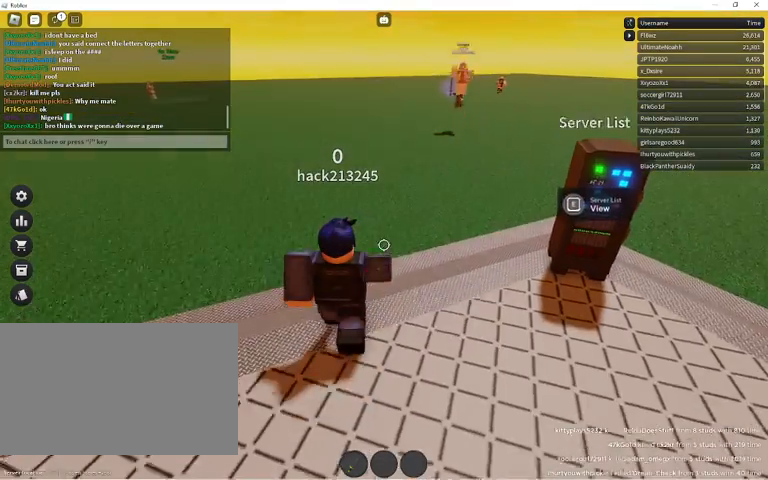
{"keys": ["d", "w"], "mouse": [], "events": []}